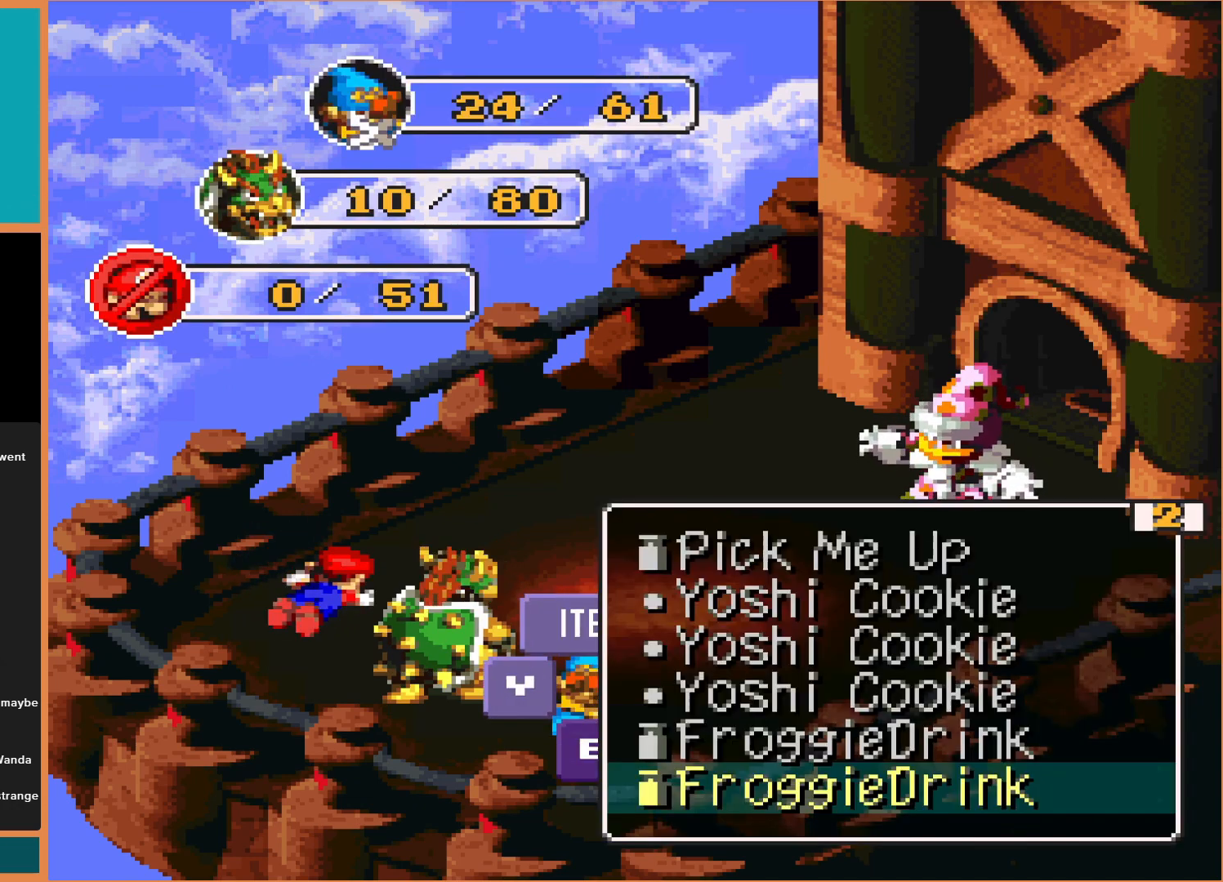
Gameplay with a controller (Nintendo layout); each line is a JSON object with the inputs held at the frame after it. "events" lists button and stick changes between this image and that frame as [ms after this image, input, new state], when the widget could be followed in between. Not read: L3 R3.
{"buttons": [], "events": [[167, "DPAD_UP", "down"], [267, "DPAD_UP", "up"], [367, "DPAD_UP", "down"], [467, "DPAD_UP", "up"]]}
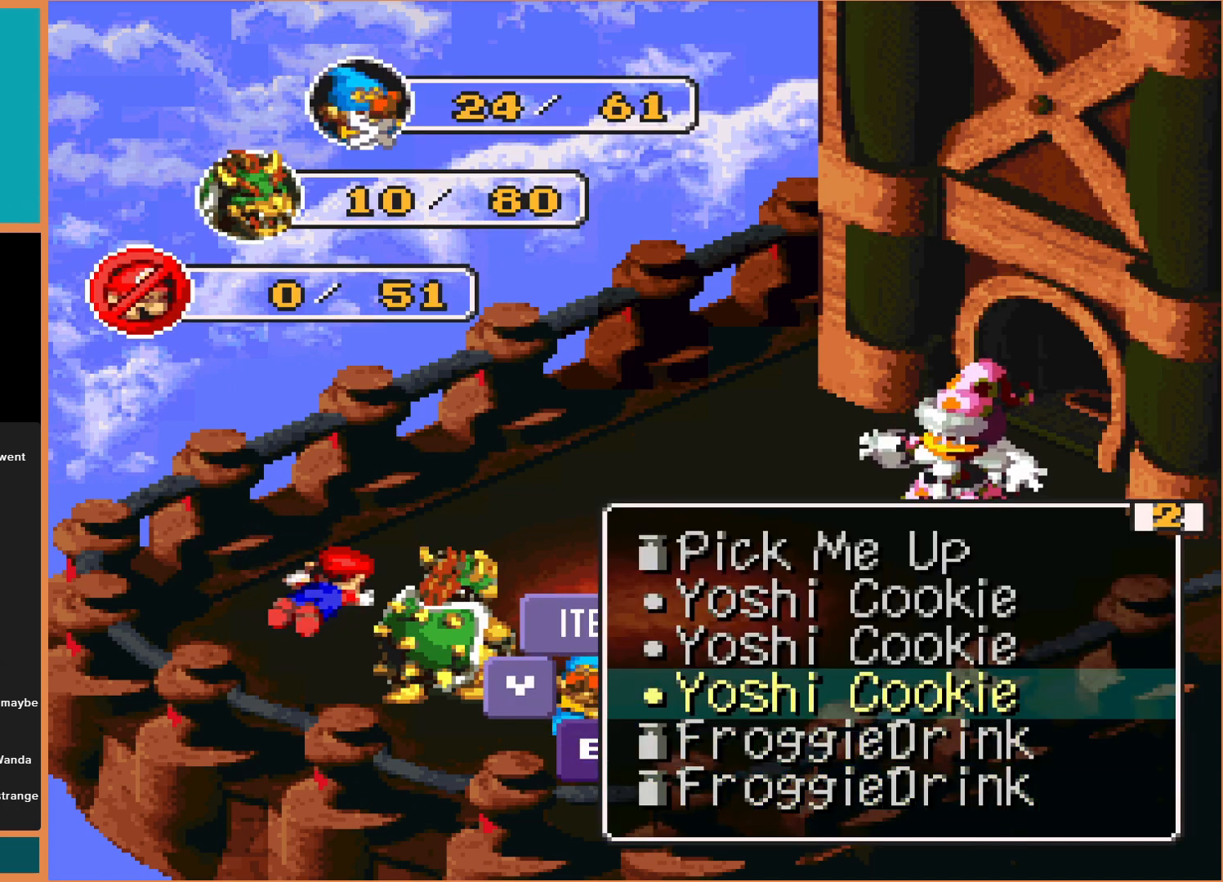
{"buttons": [], "events": [[33, "DPAD_UP", "down"], [133, "DPAD_UP", "up"], [267, "DPAD_UP", "down"], [333, "DPAD_UP", "up"]]}
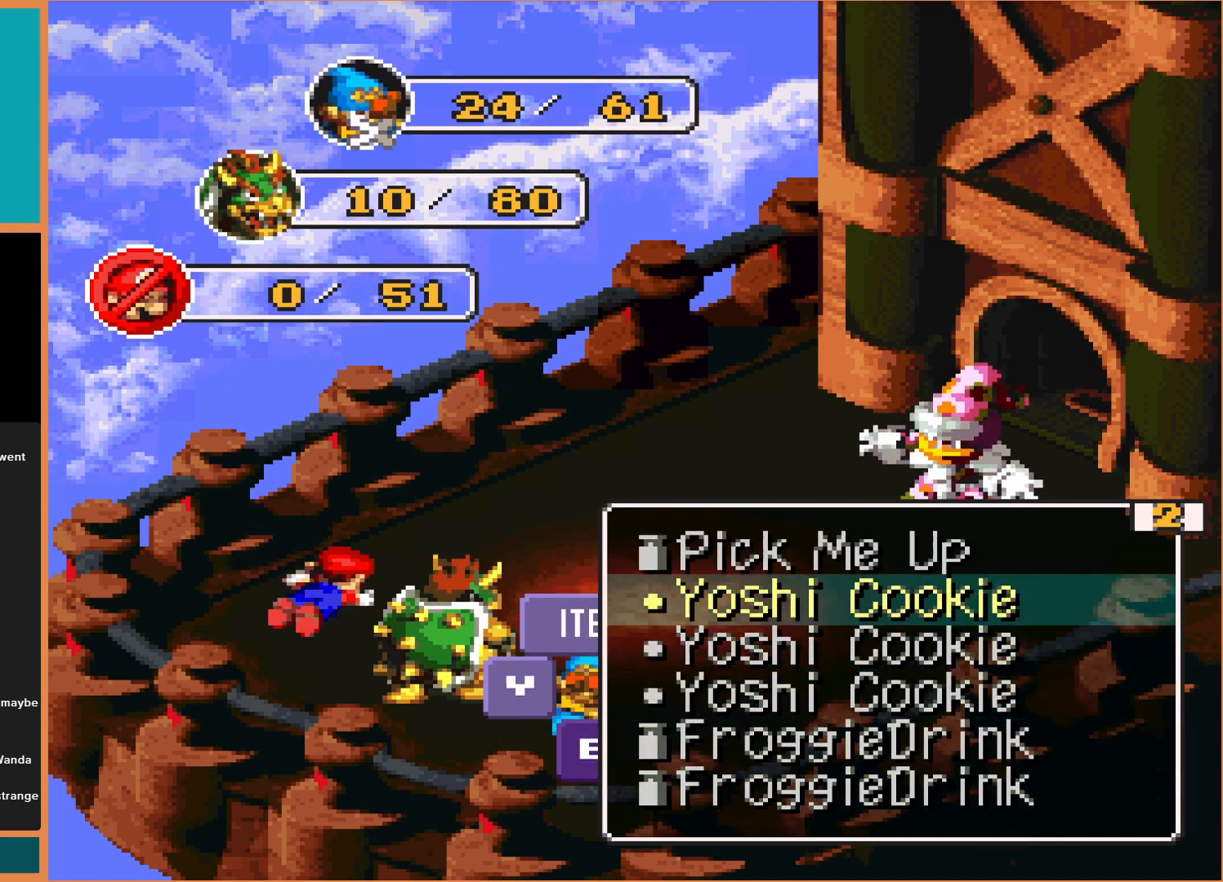
{"buttons": [], "events": [[67, "DPAD_UP", "down"], [167, "DPAD_UP", "up"], [267, "X", "down"], [400, "X", "up"]]}
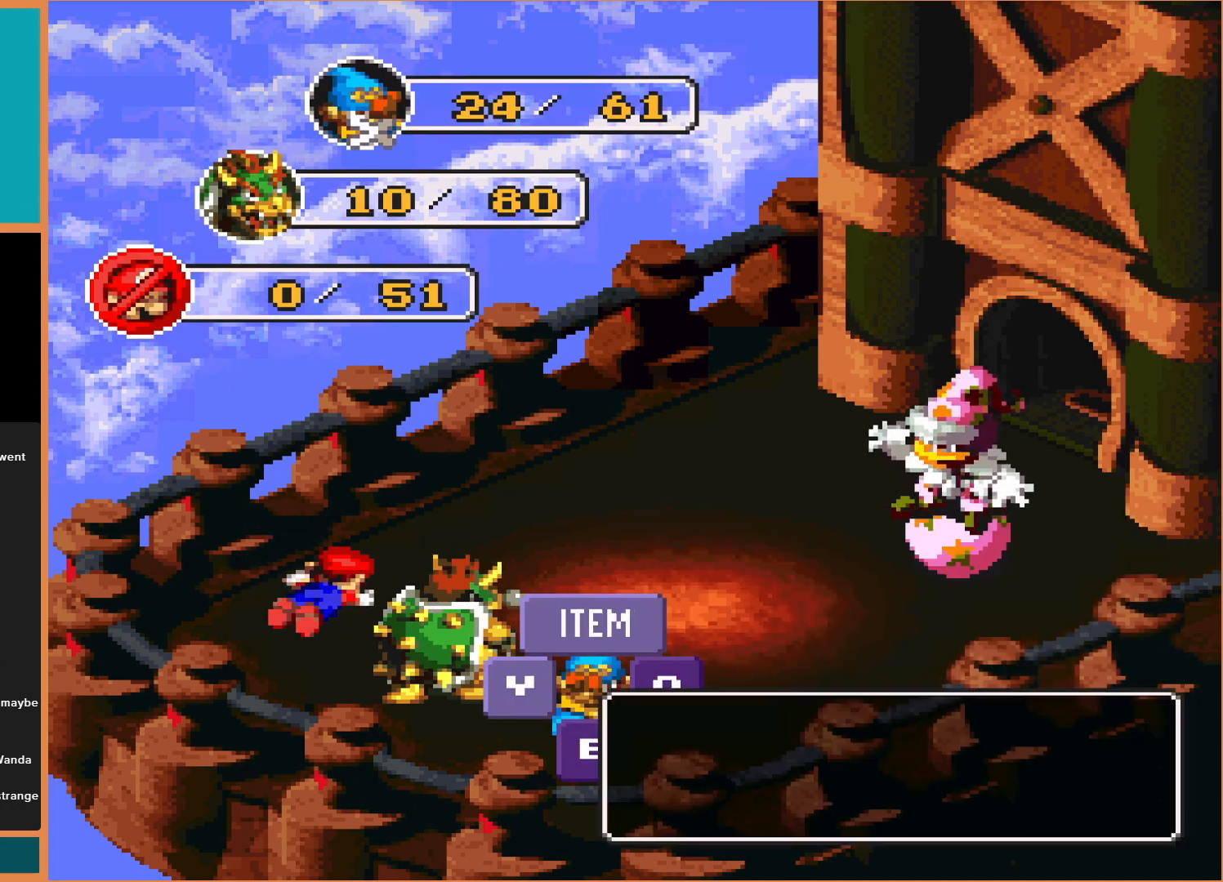
{"buttons": [], "events": [[333, "X", "down"], [467, "X", "up"]]}
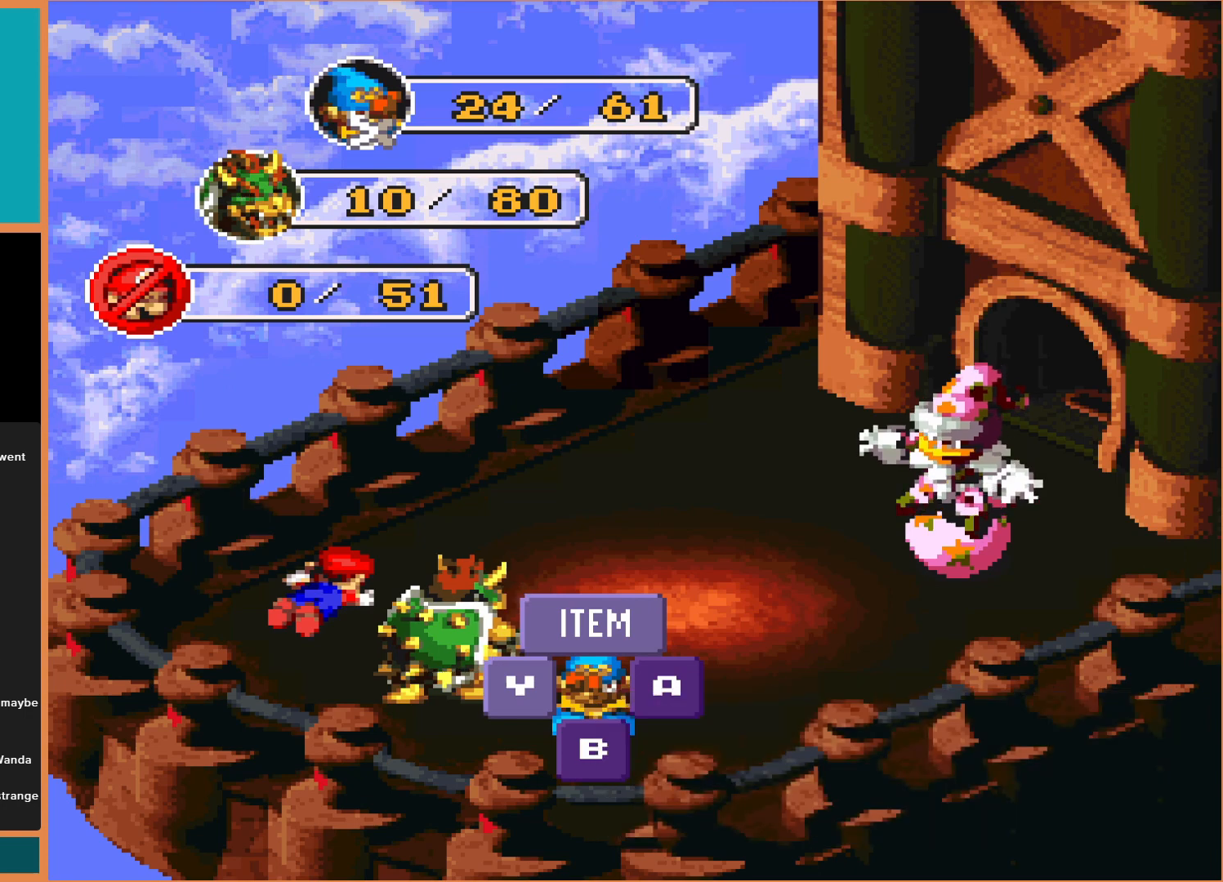
{"buttons": [], "events": []}
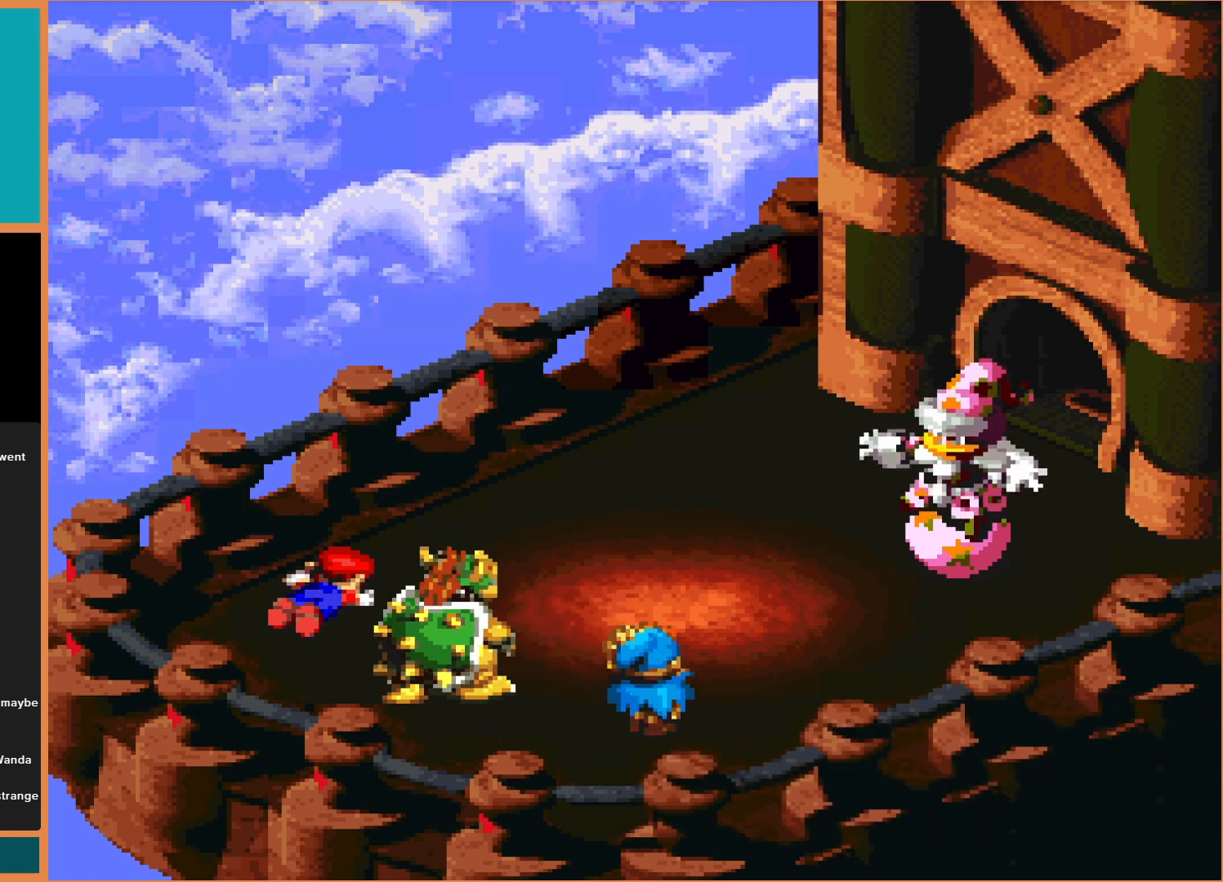
{"buttons": [], "events": []}
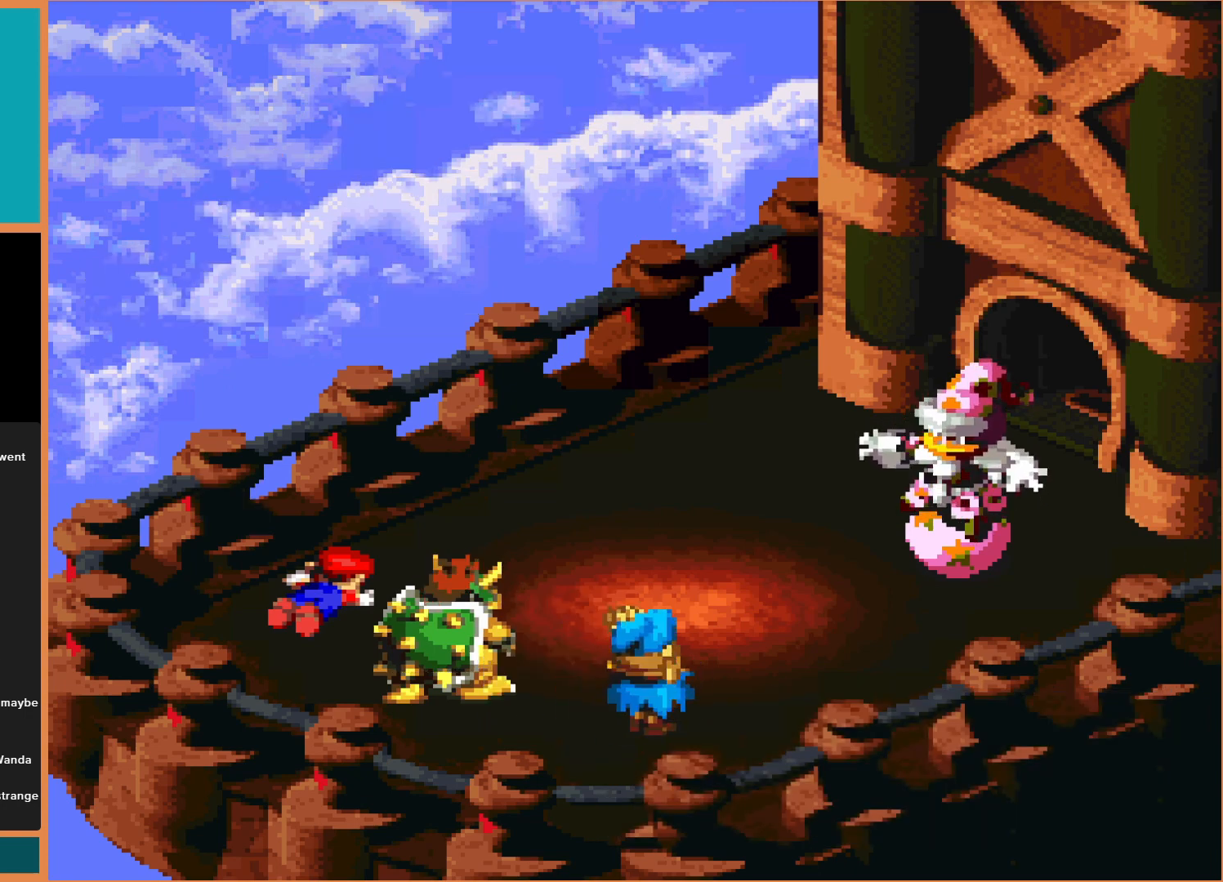
{"buttons": [], "events": []}
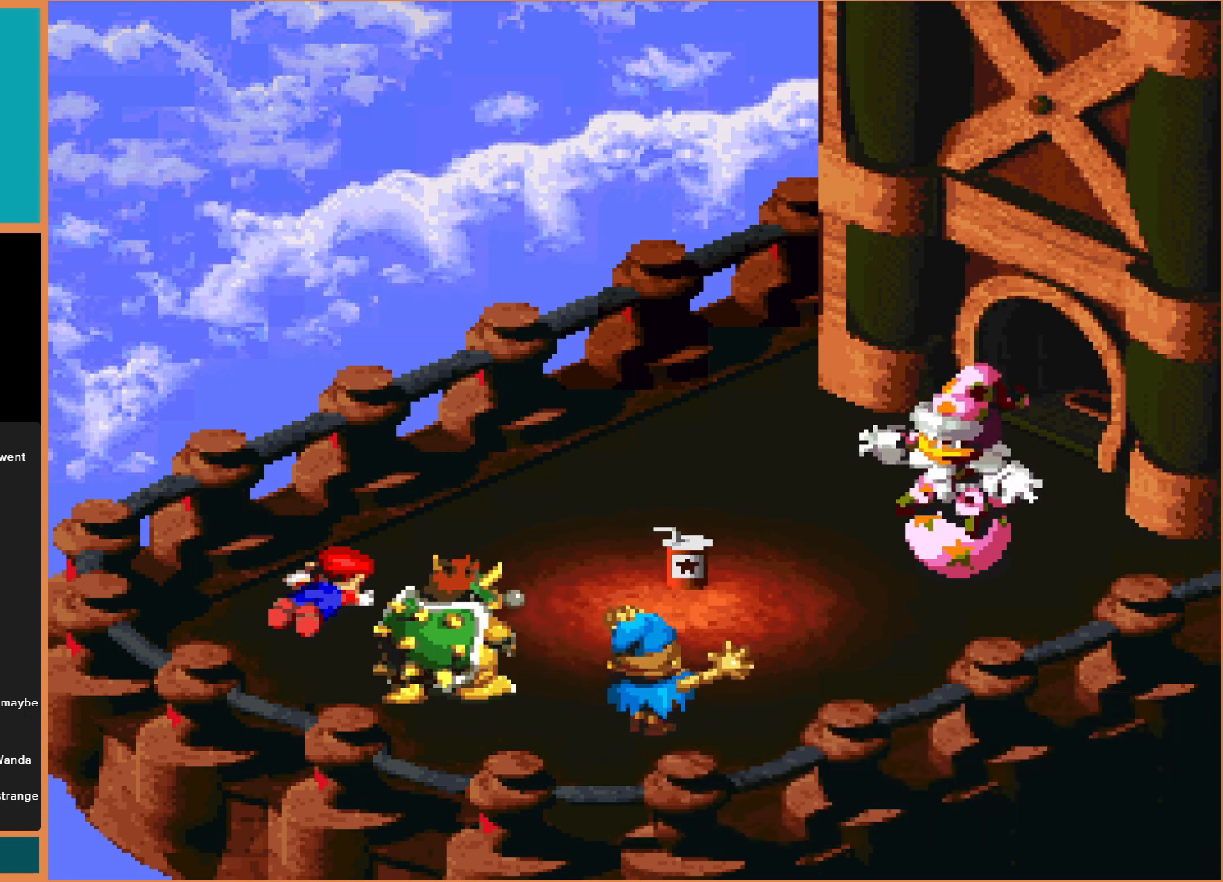
{"buttons": [], "events": []}
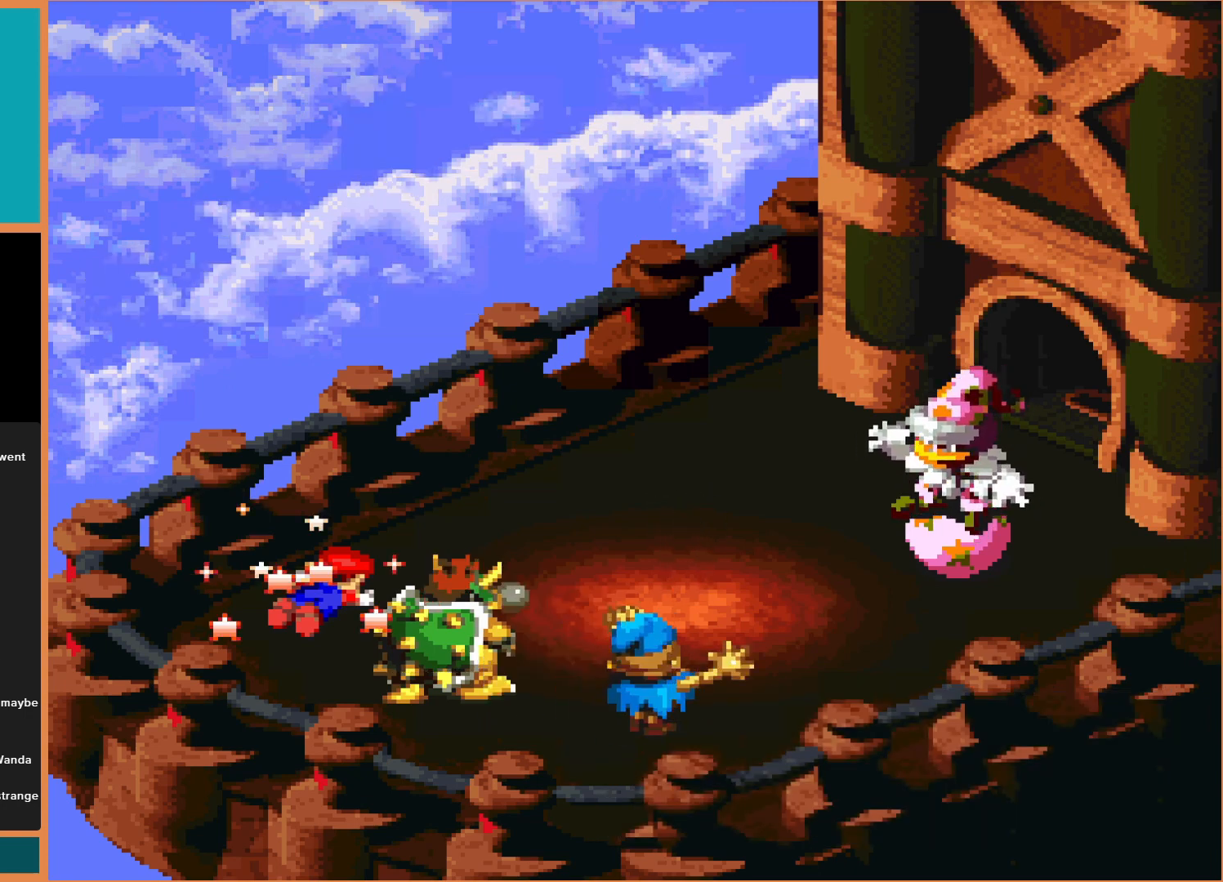
{"buttons": [], "events": [[267, "A", "down"], [433, "A", "up"]]}
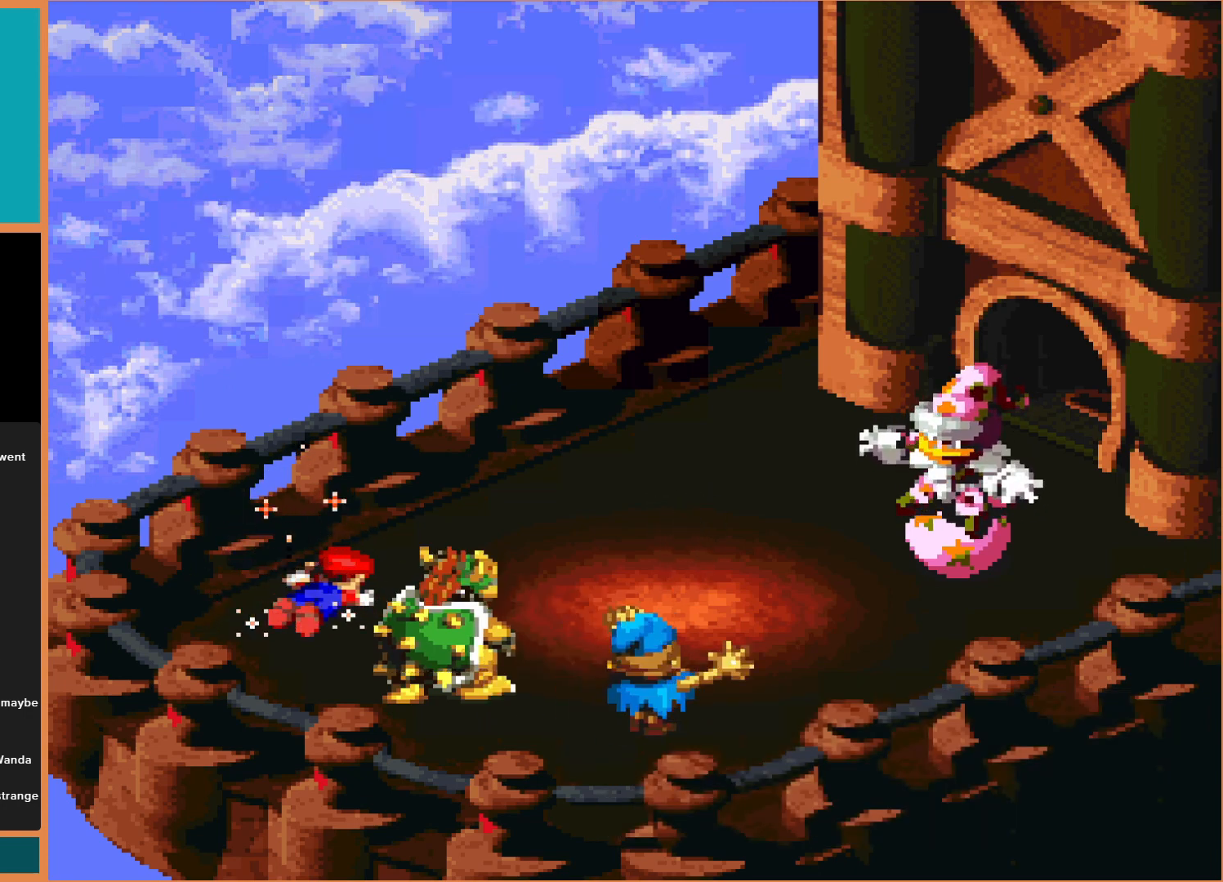
{"buttons": [], "events": [[300, "A", "down"], [500, "A", "up"]]}
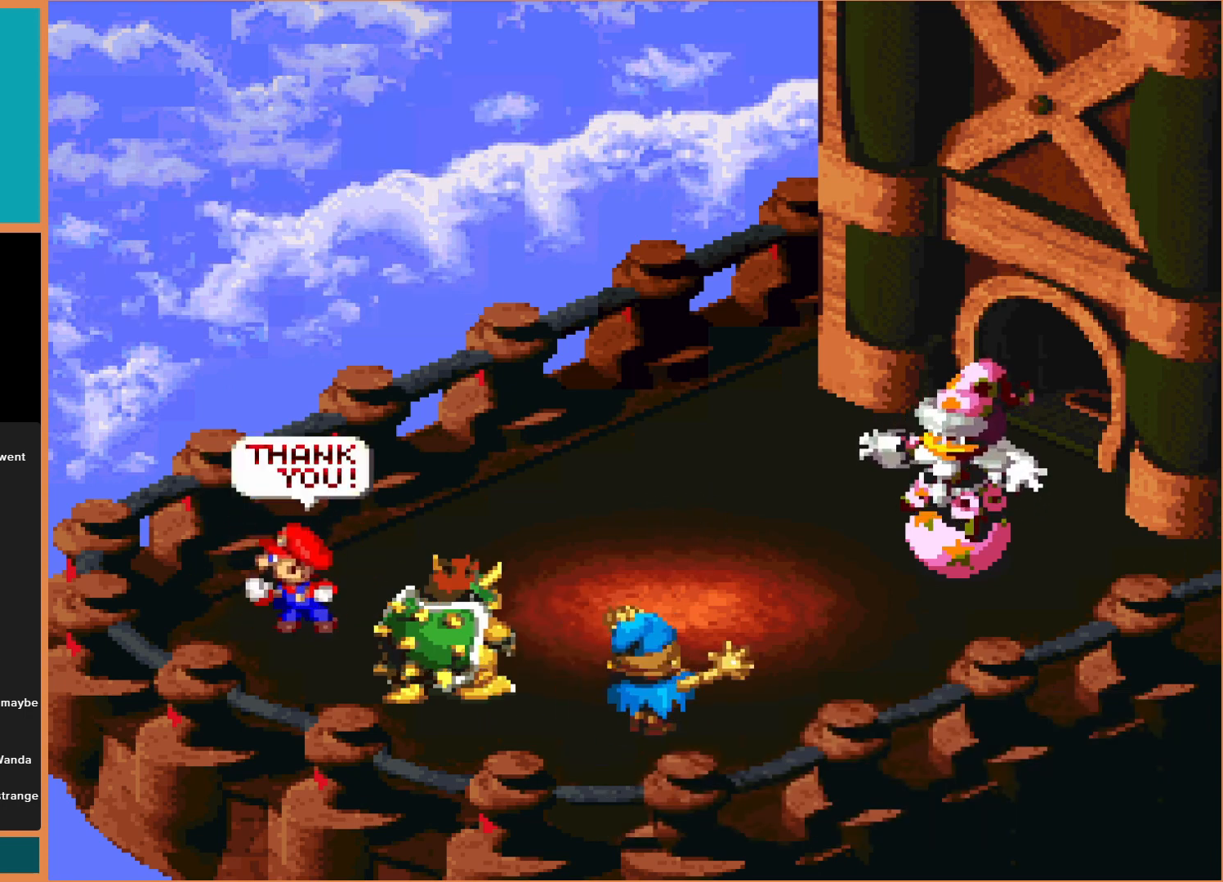
{"buttons": ["A"], "events": [[367, "A", "down"]]}
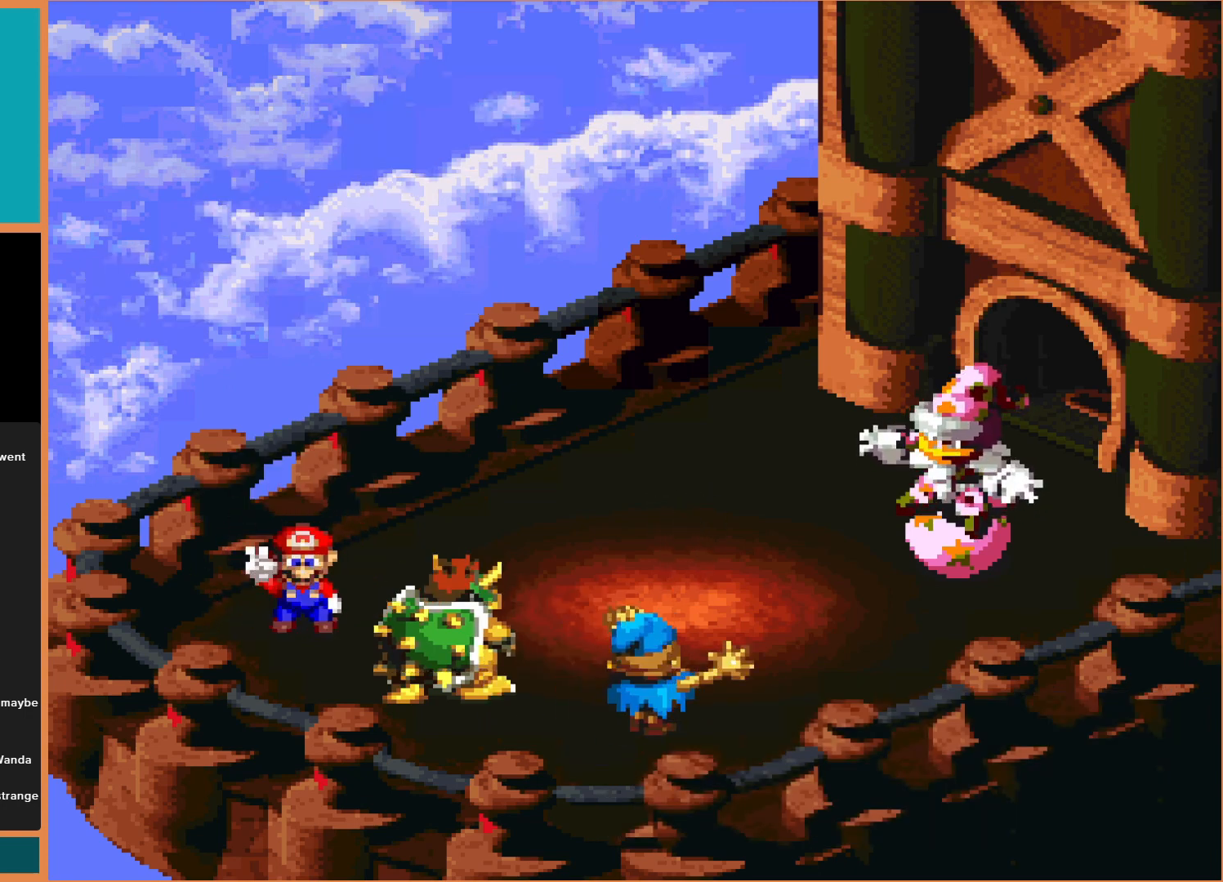
{"buttons": [], "events": [[33, "A", "up"], [100, "A", "down"], [233, "A", "up"]]}
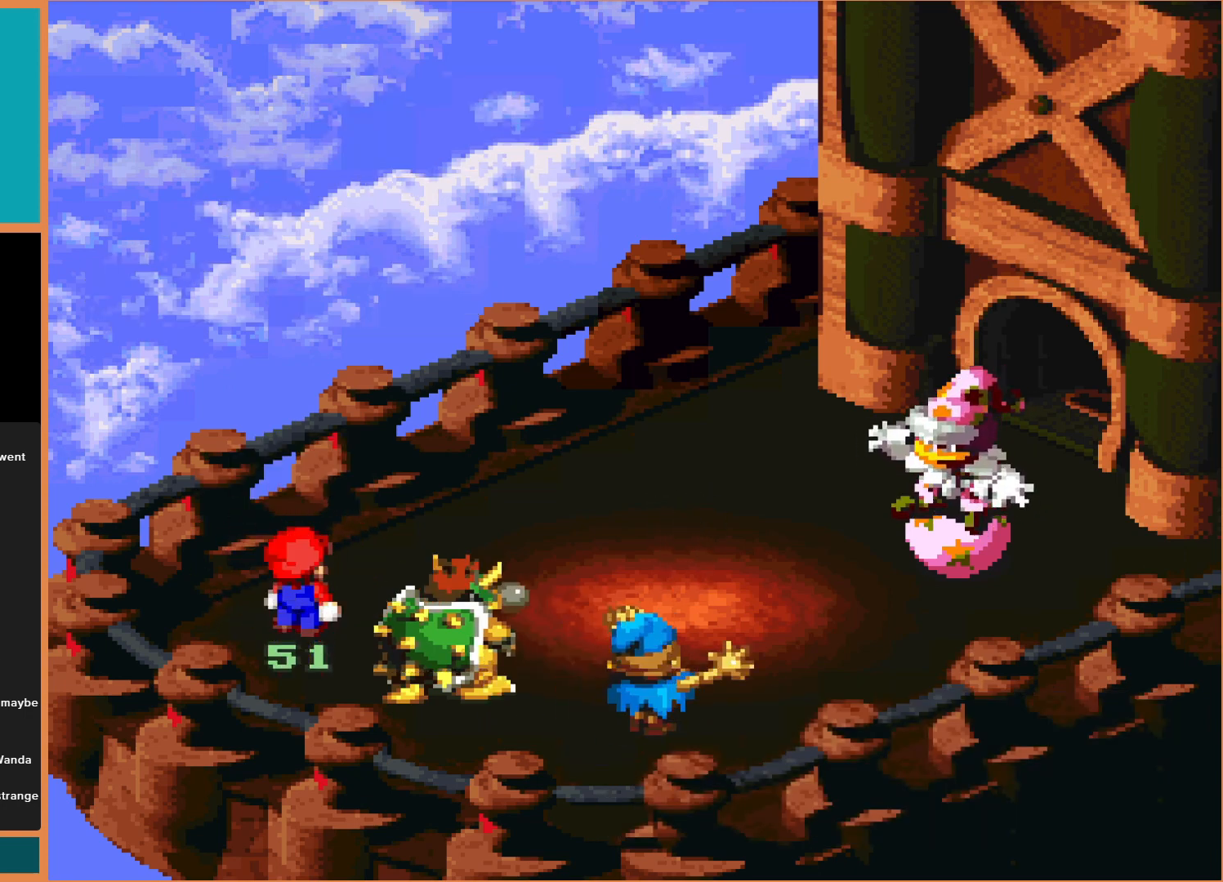
{"buttons": ["A"], "events": [[433, "A", "down"]]}
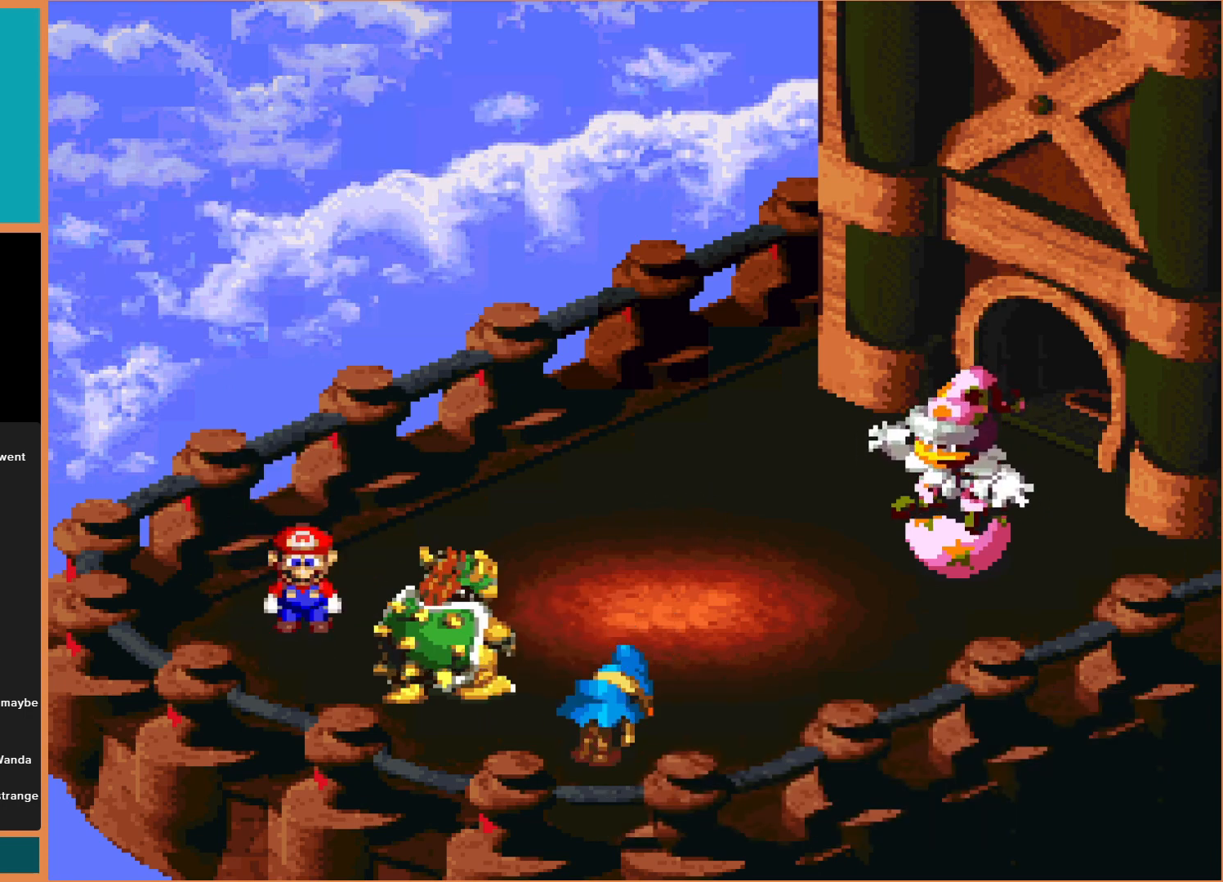
{"buttons": [], "events": [[100, "A", "up"]]}
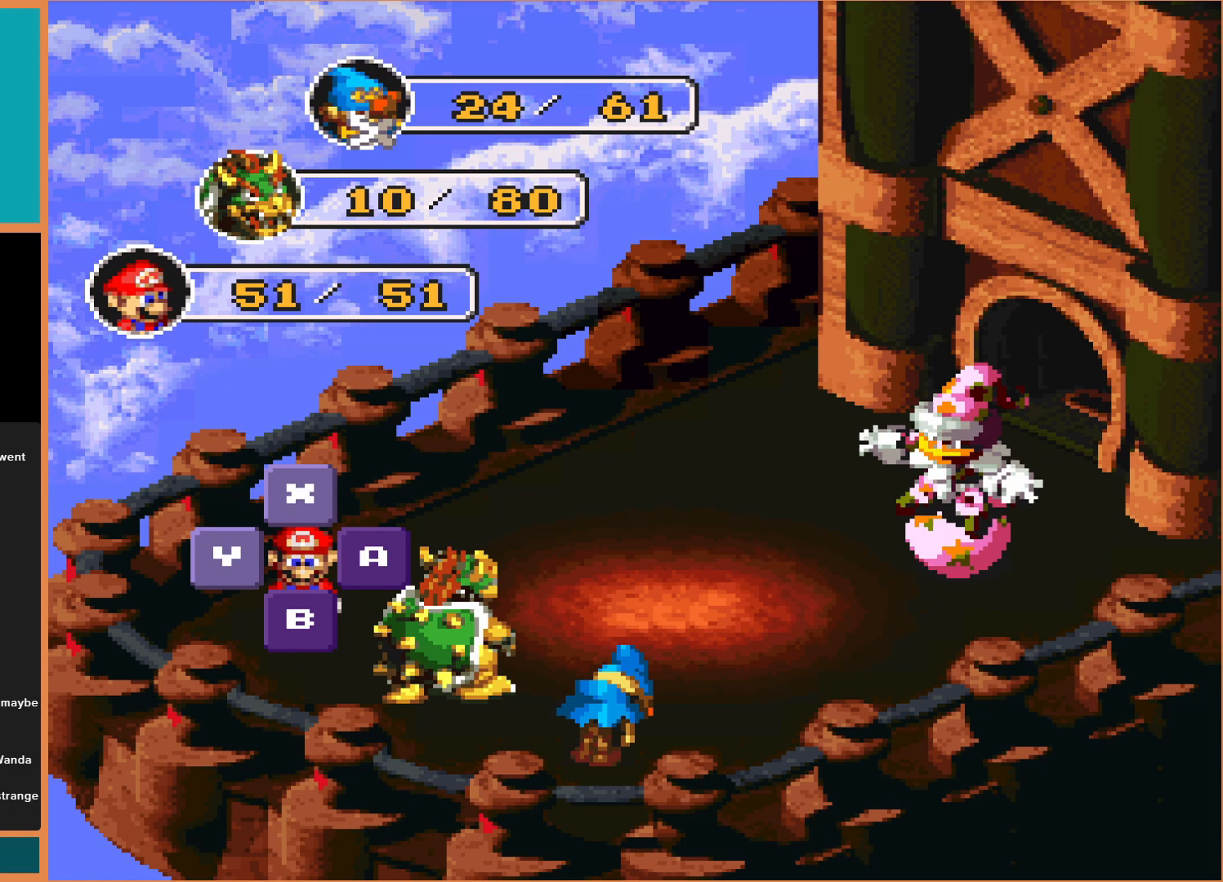
{"buttons": [], "events": [[33, "A", "down"], [133, "A", "up"]]}
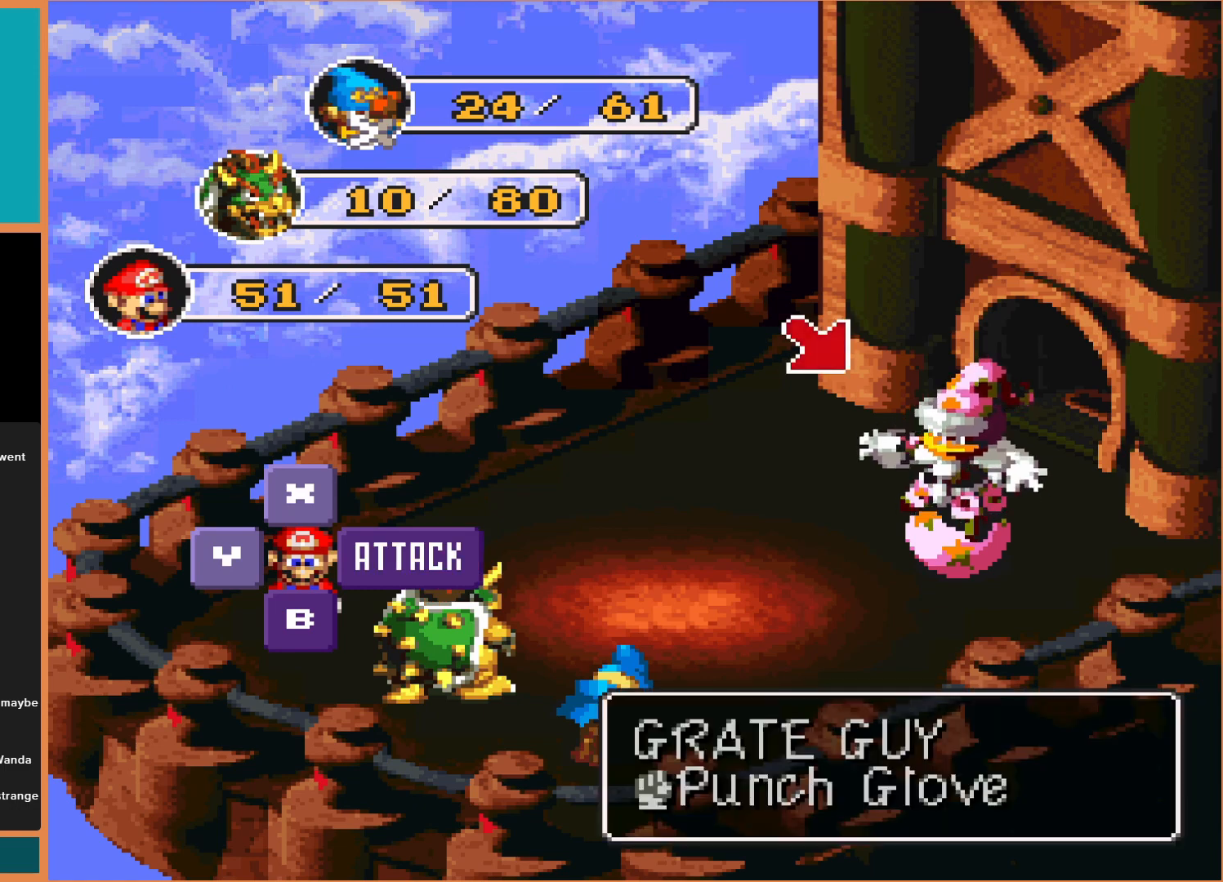
{"buttons": [], "events": [[100, "A", "down"], [267, "A", "up"]]}
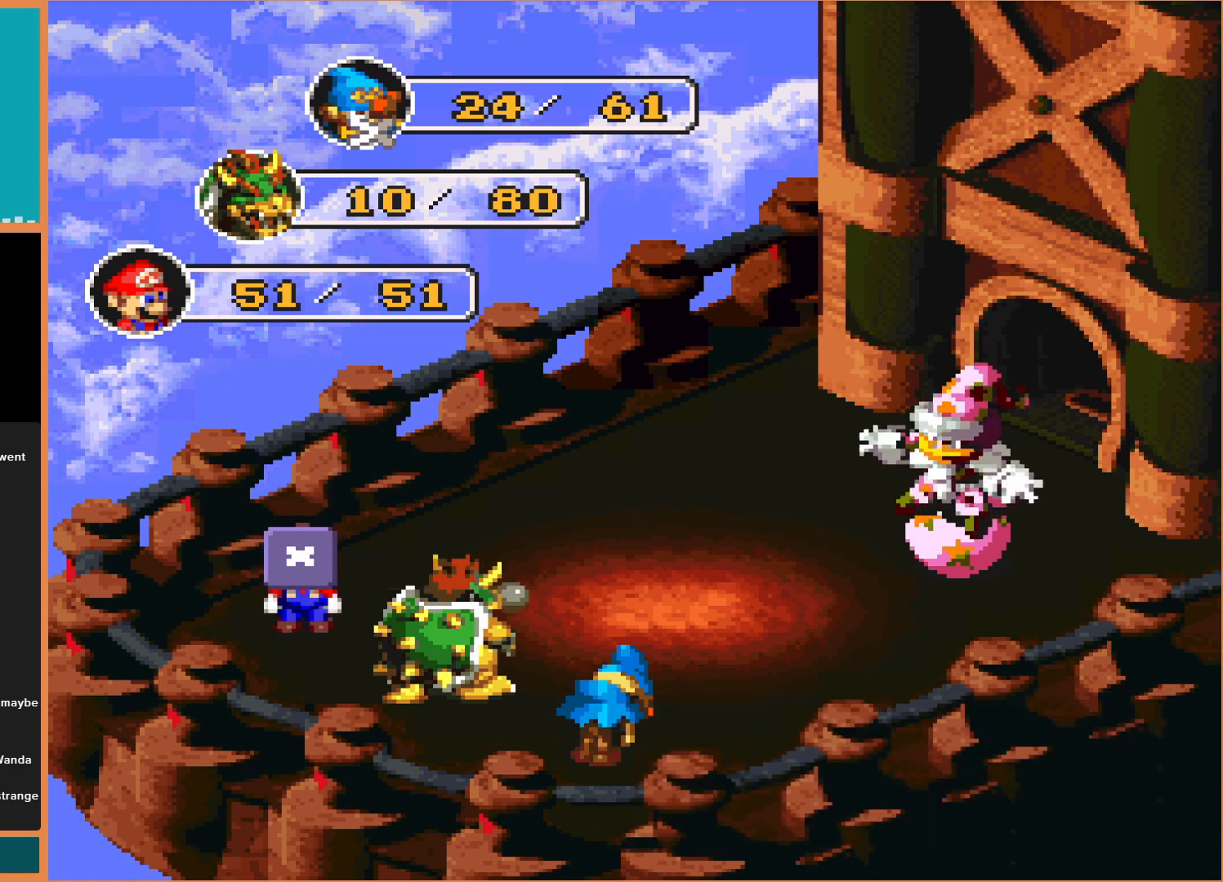
{"buttons": ["A"], "events": [[400, "A", "down"]]}
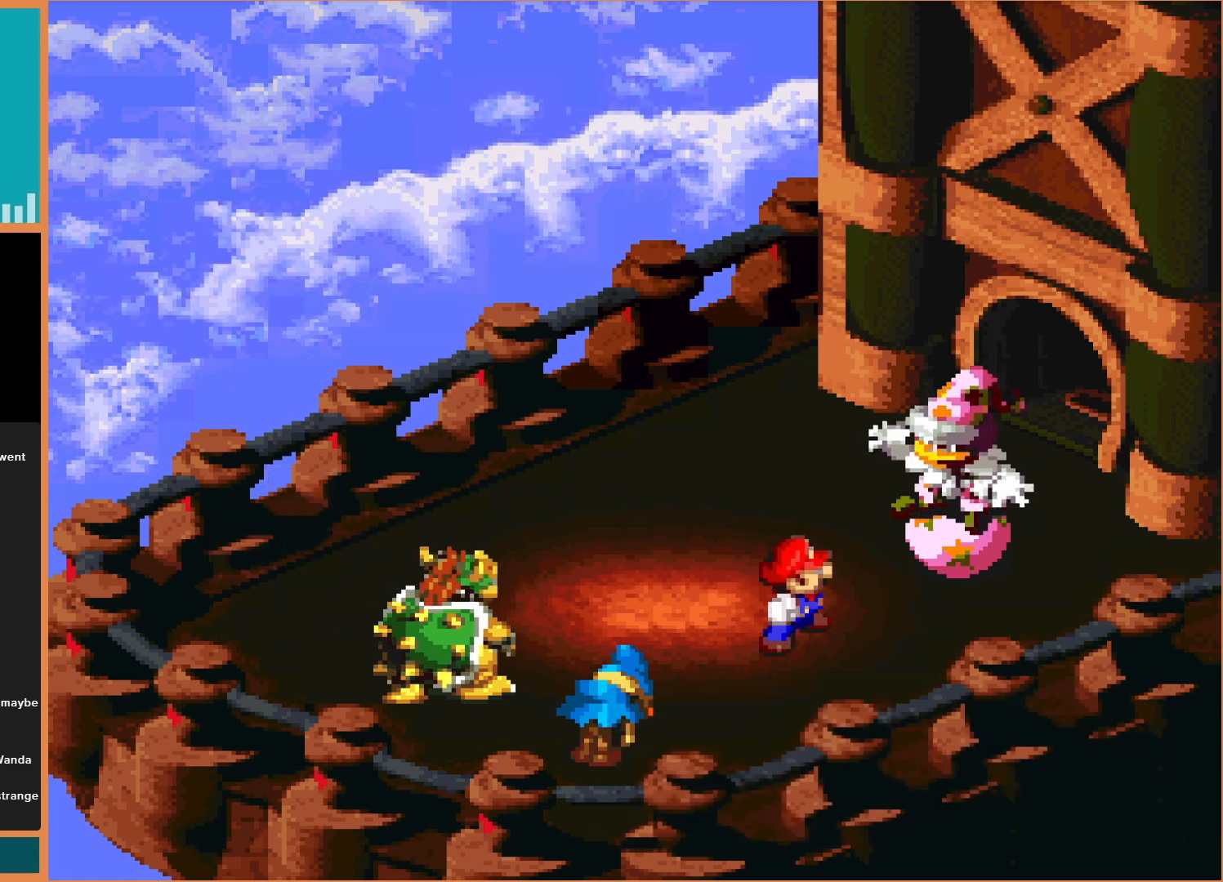
{"buttons": [], "events": [[267, "A", "up"], [300, "A", "down"], [500, "A", "up"]]}
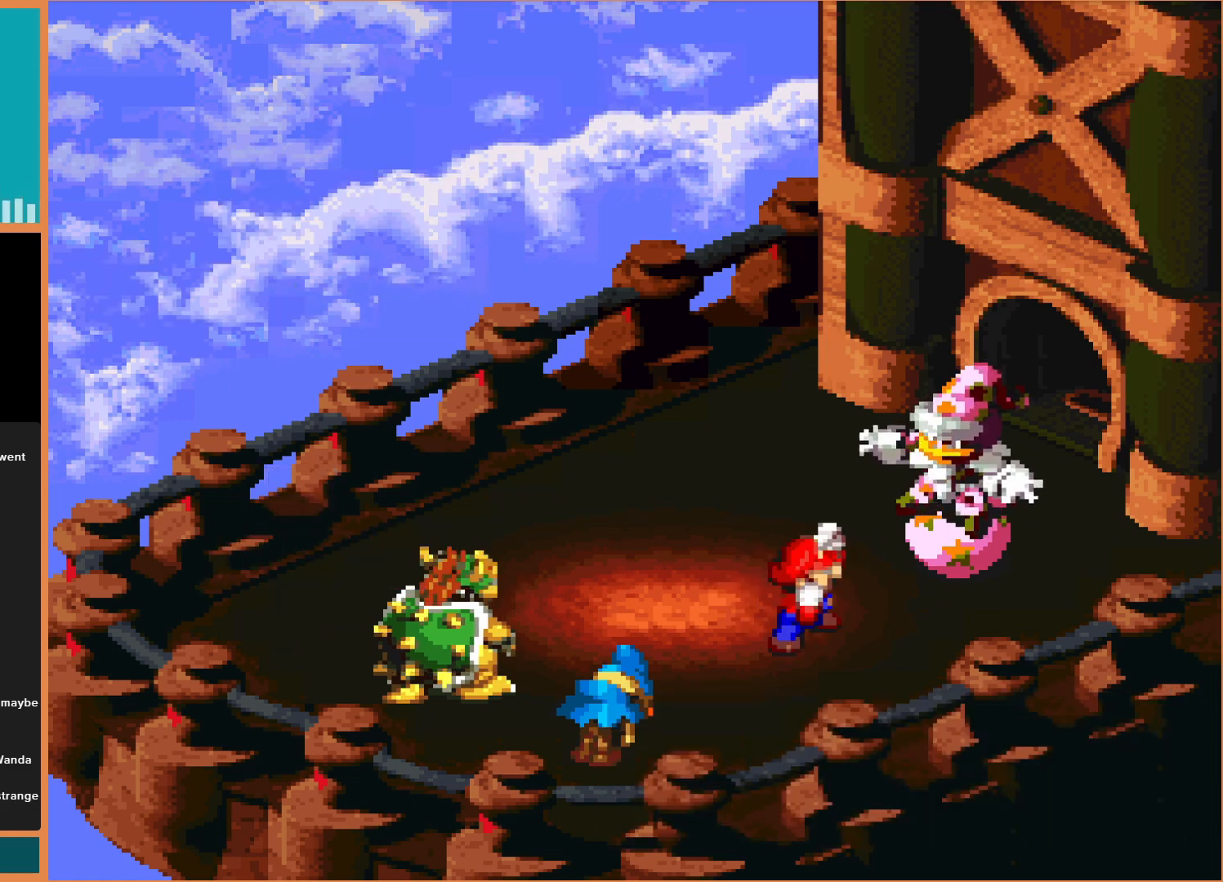
{"buttons": [], "events": [[100, "A", "down"], [233, "A", "up"], [333, "A", "down"], [500, "A", "up"]]}
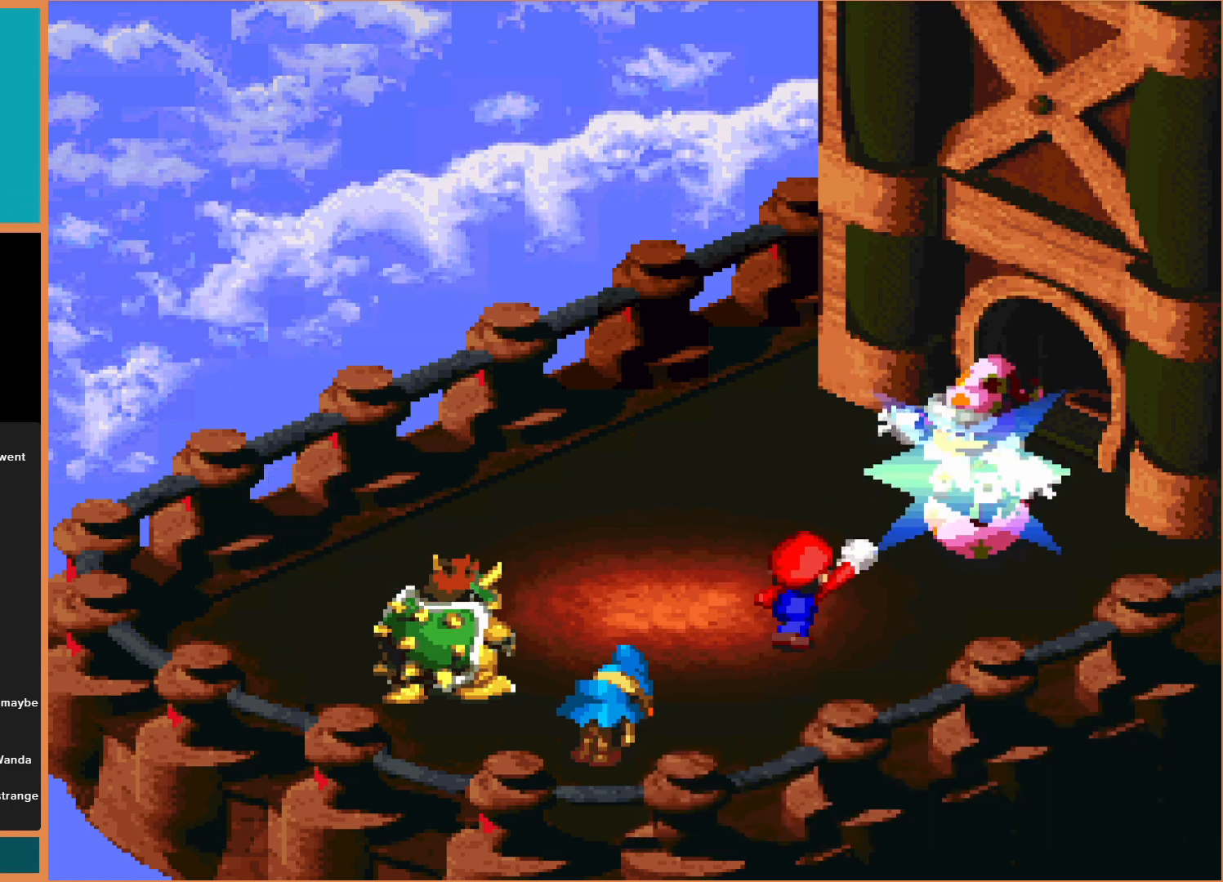
{"buttons": ["A"], "events": [[33, "A", "down"], [200, "A", "up"], [267, "A", "down"], [400, "A", "up"], [433, "A", "down"]]}
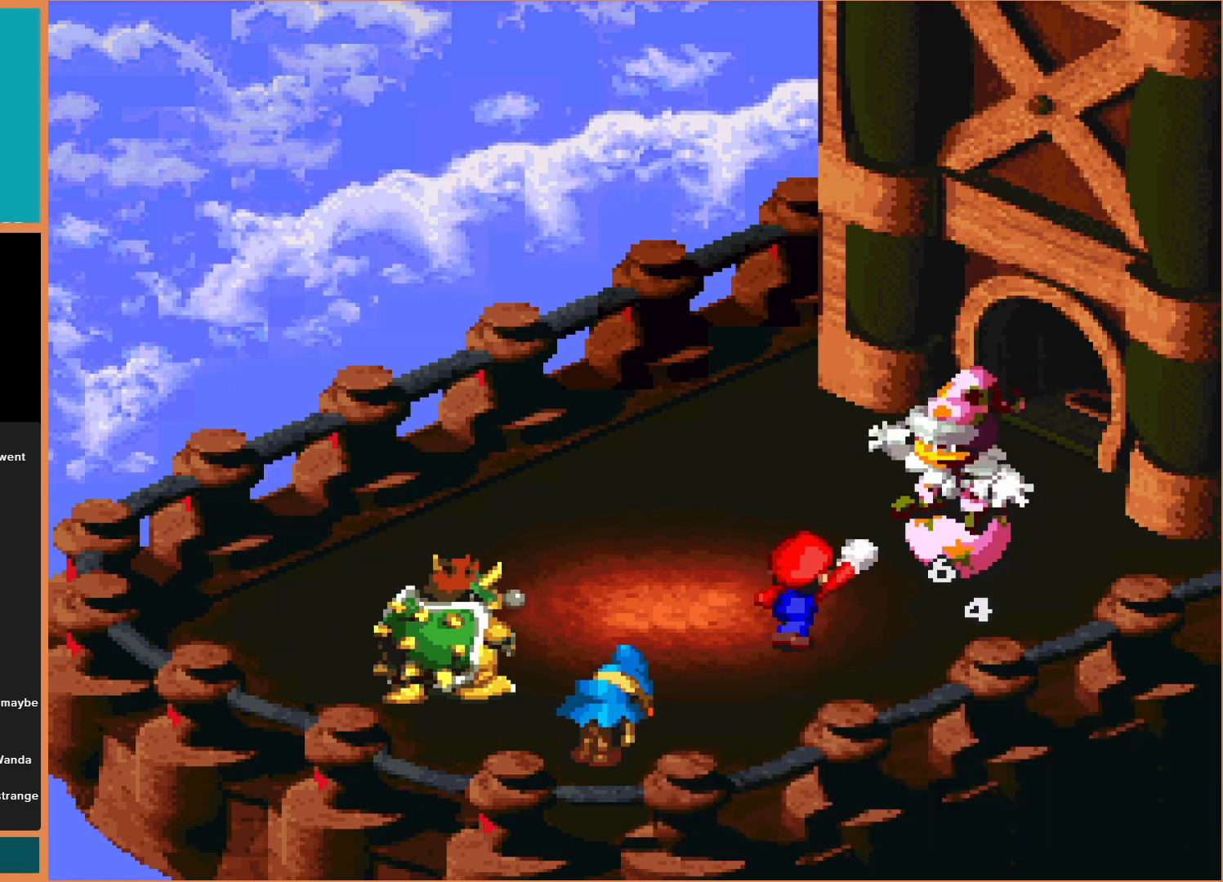
{"buttons": [], "events": [[67, "A", "up"], [167, "A", "down"], [267, "A", "up"], [367, "A", "down"], [467, "A", "up"]]}
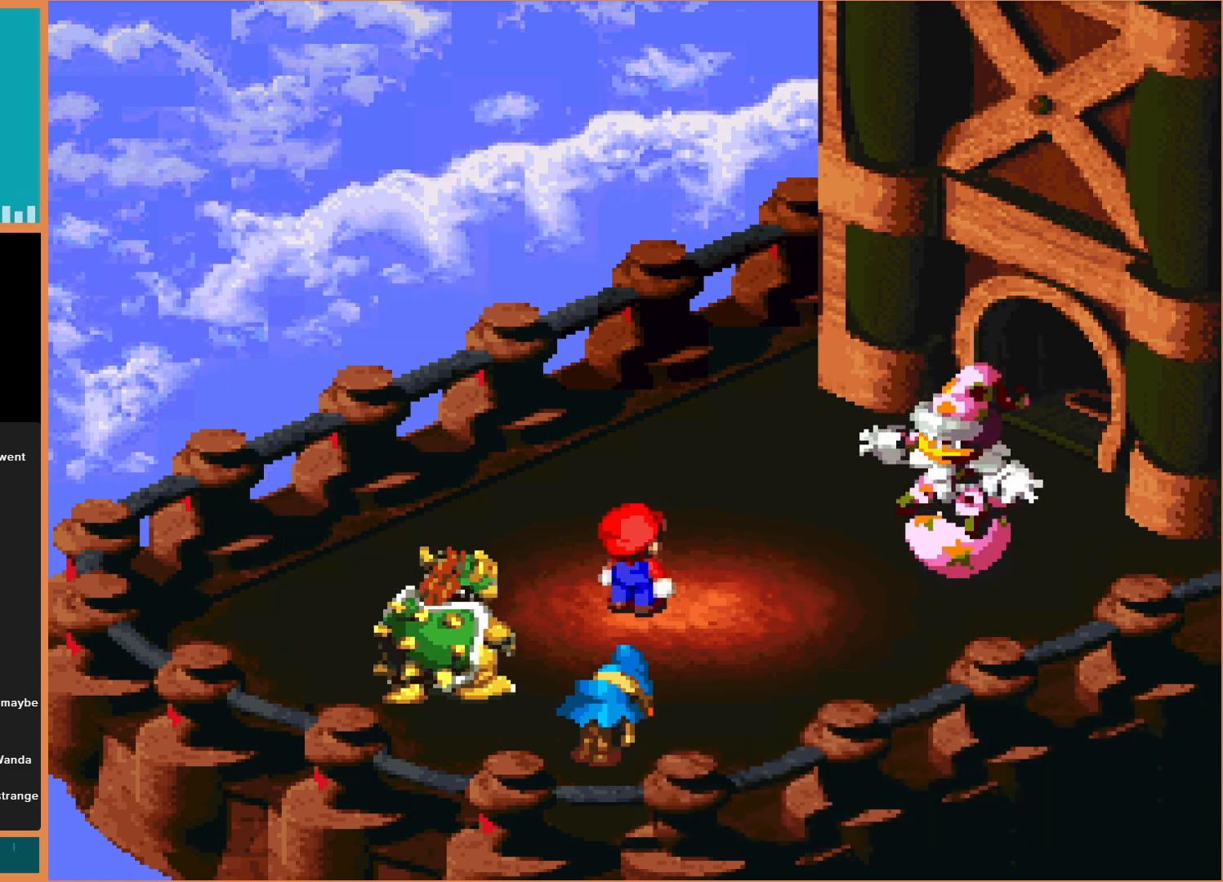
{"buttons": [], "events": [[67, "A", "down"], [200, "A", "up"]]}
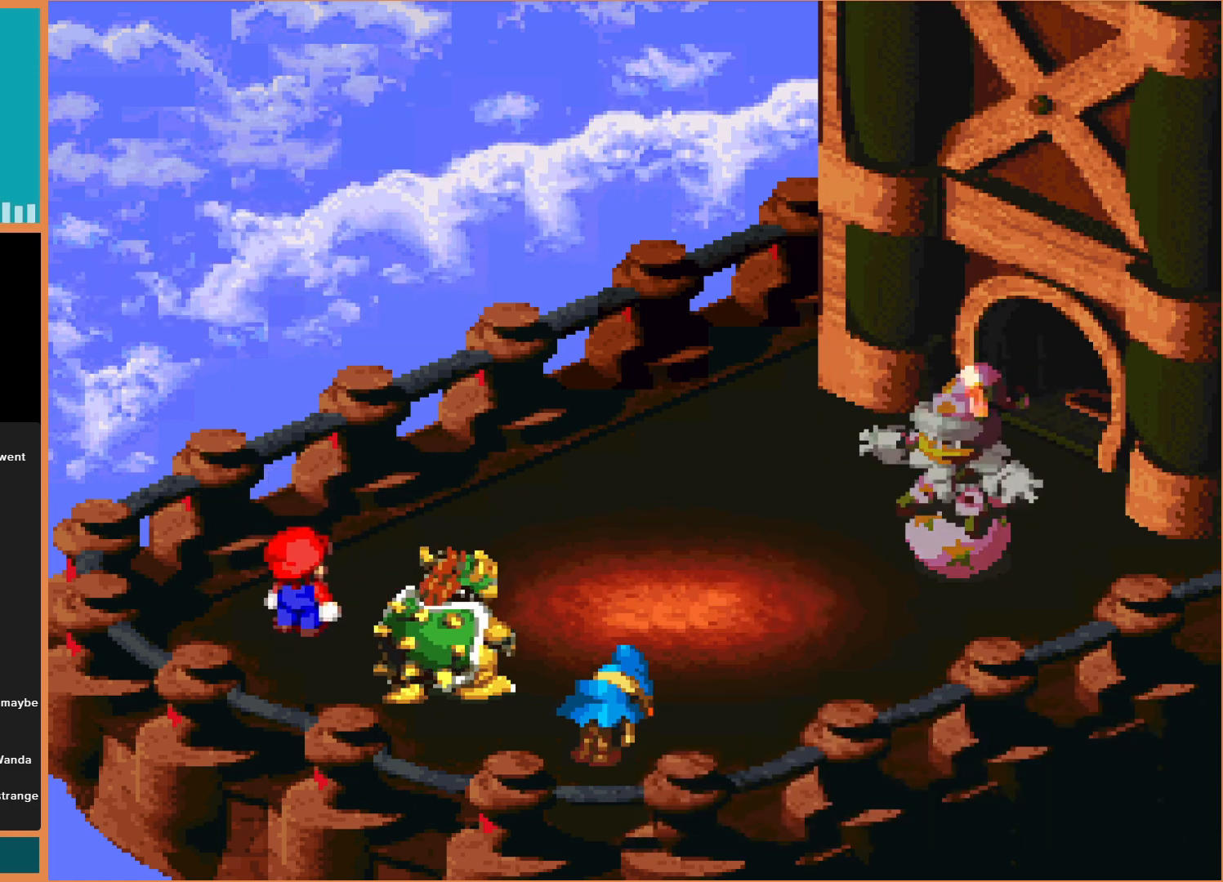
{"buttons": [], "events": [[67, "A", "down"], [267, "A", "up"]]}
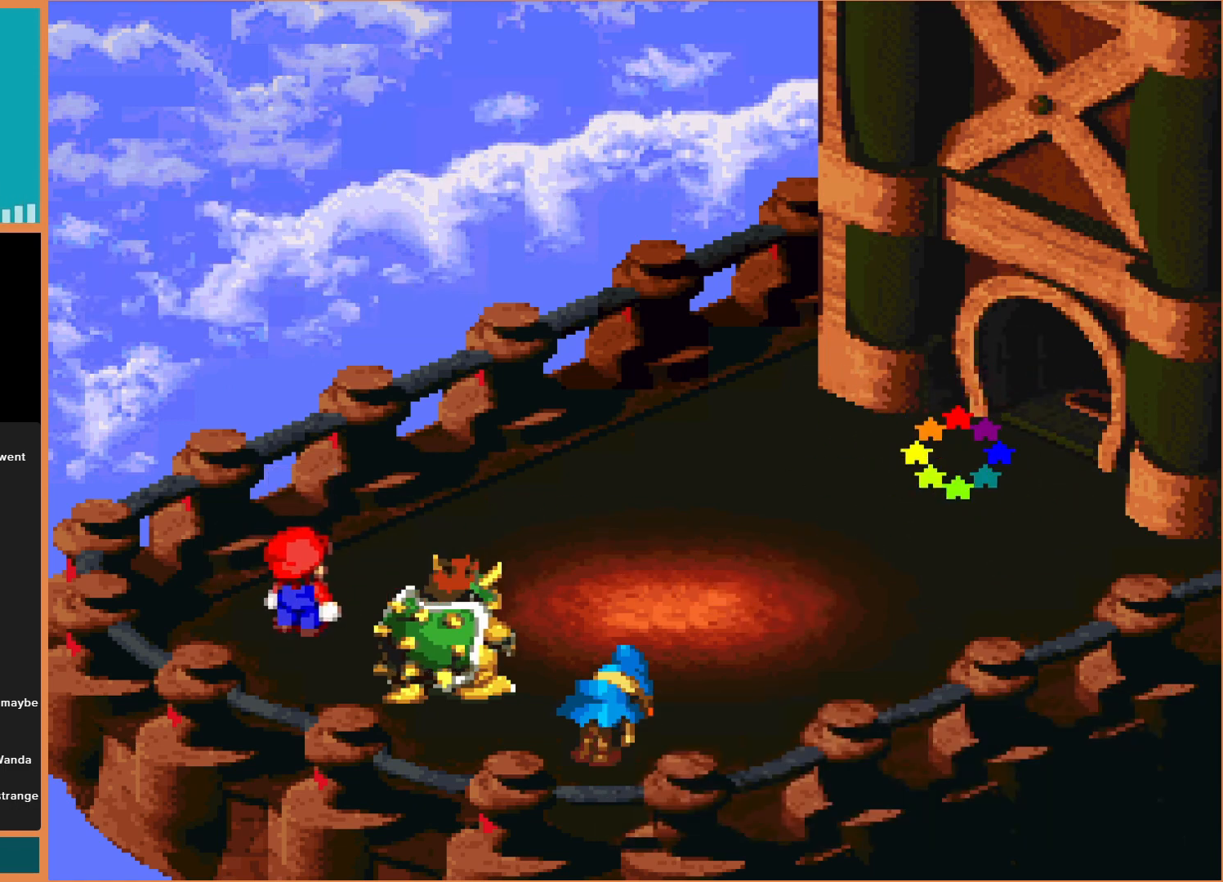
{"buttons": [], "events": []}
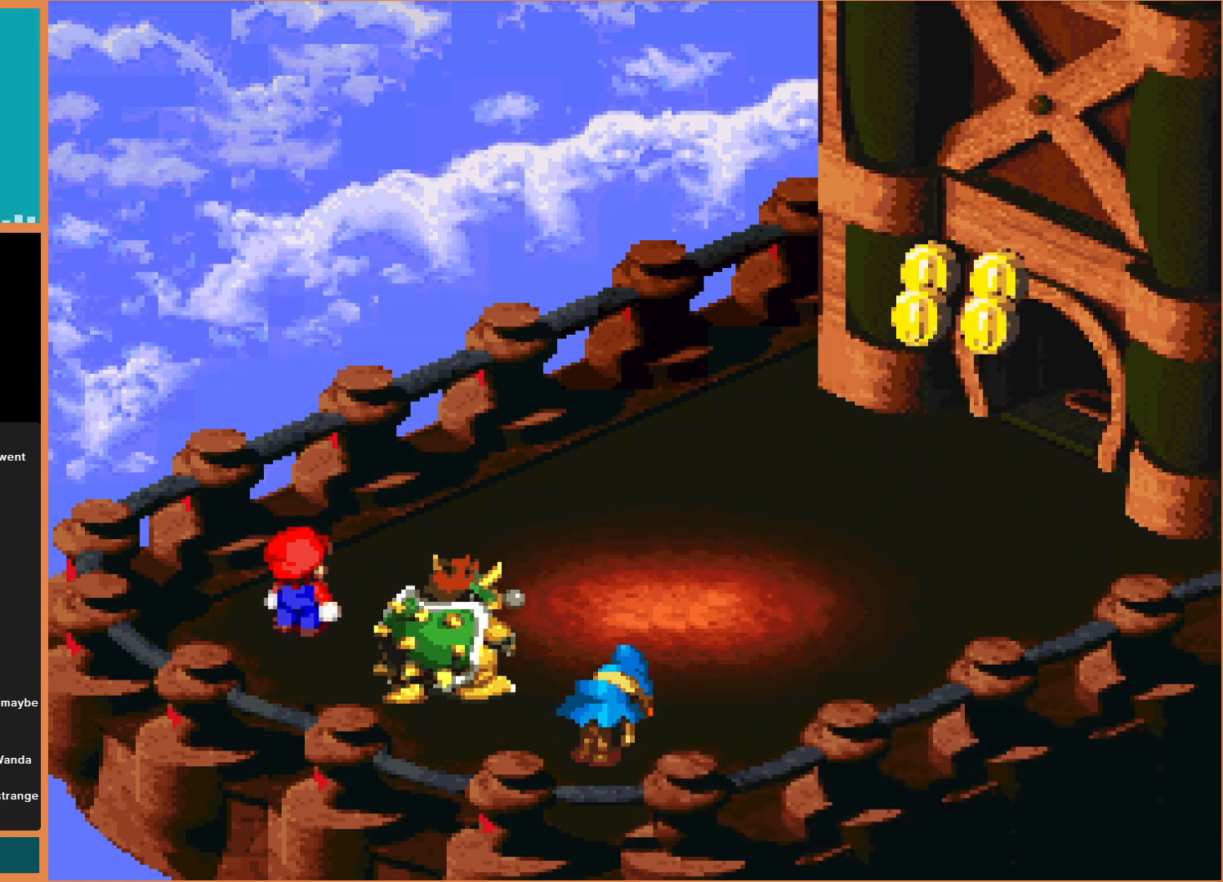
{"buttons": [], "events": []}
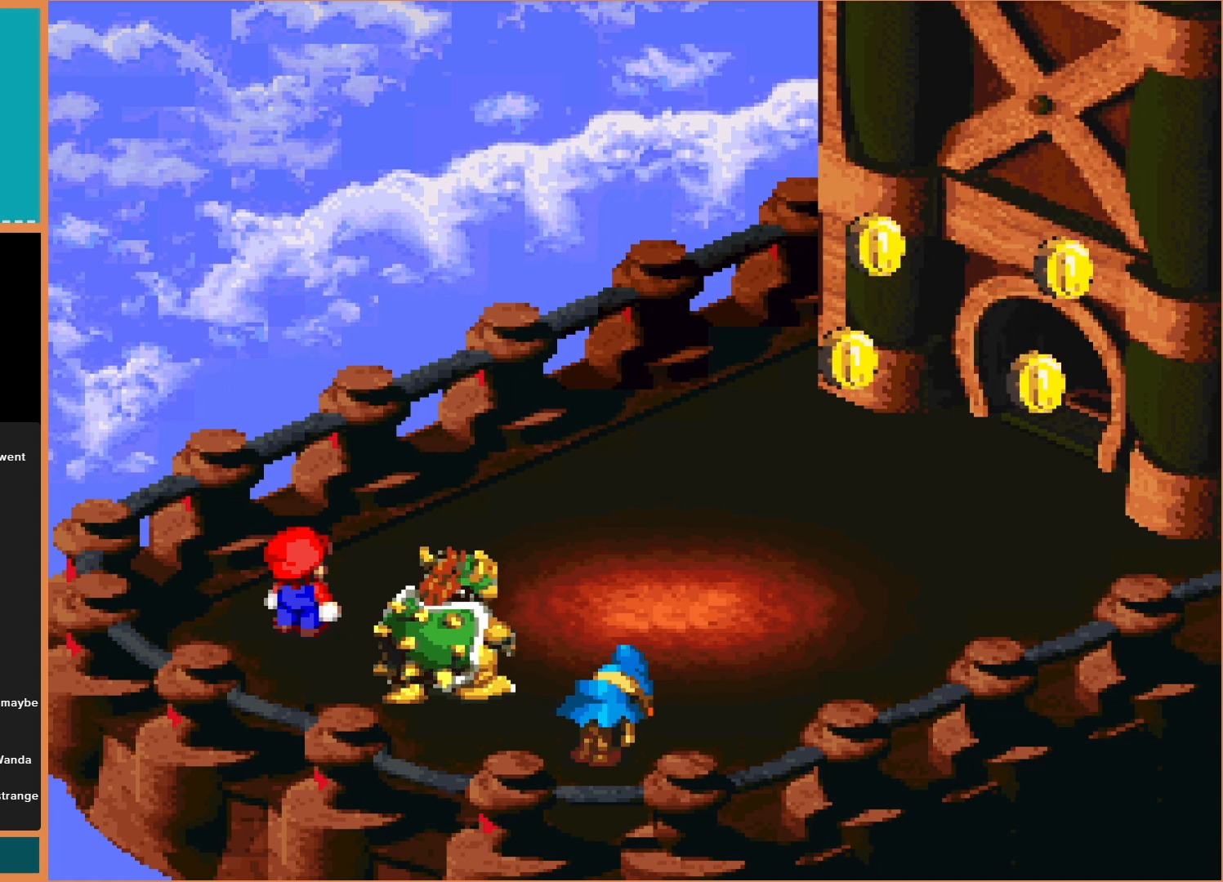
{"buttons": [], "events": []}
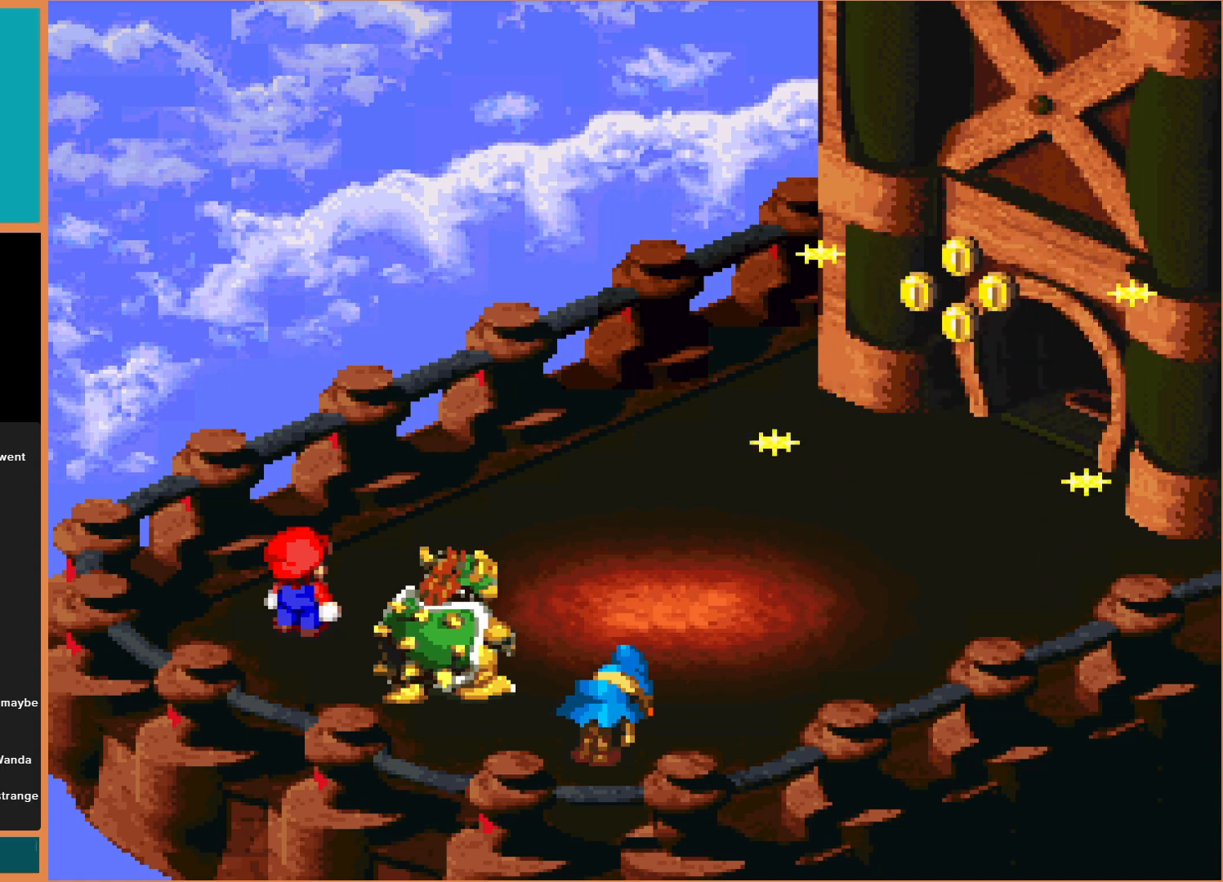
{"buttons": ["A"], "events": [[367, "A", "down"]]}
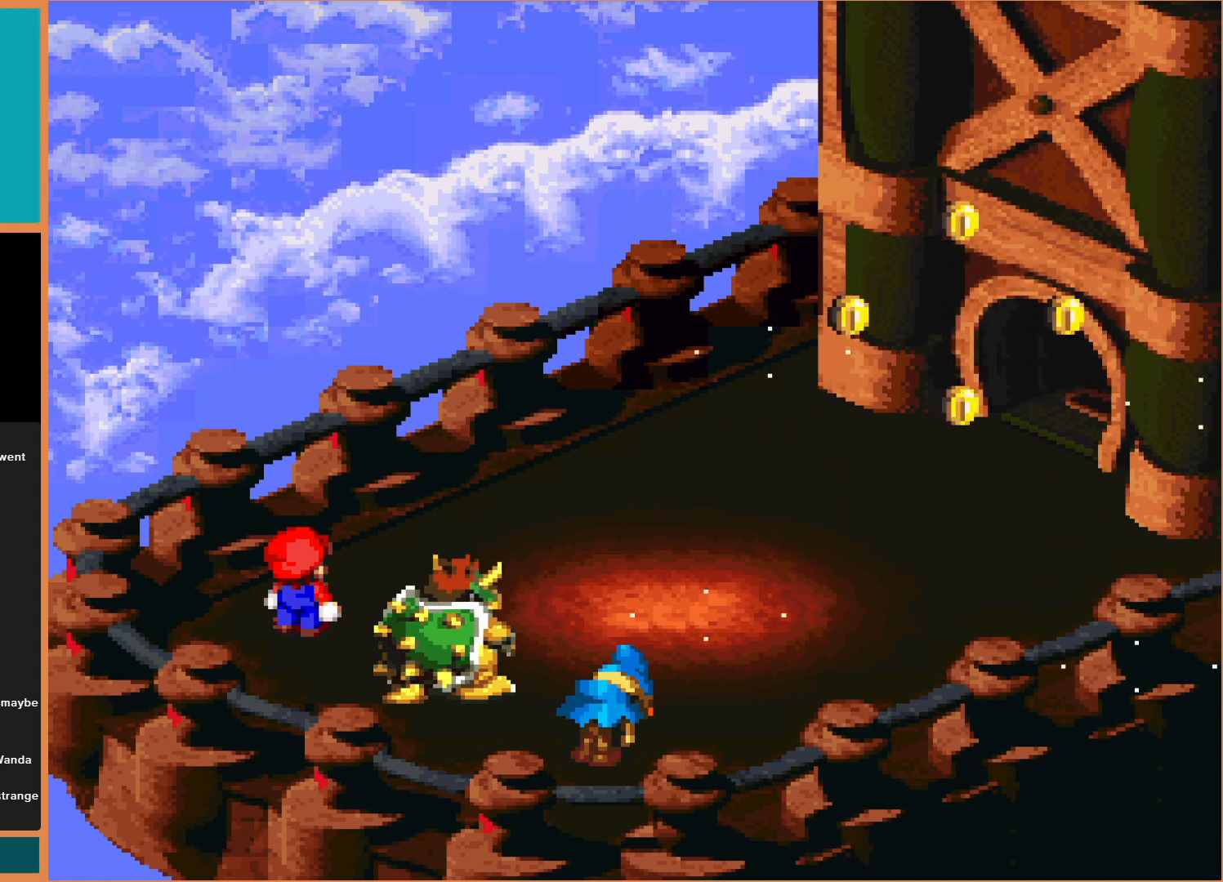
{"buttons": [], "events": [[67, "A", "up"]]}